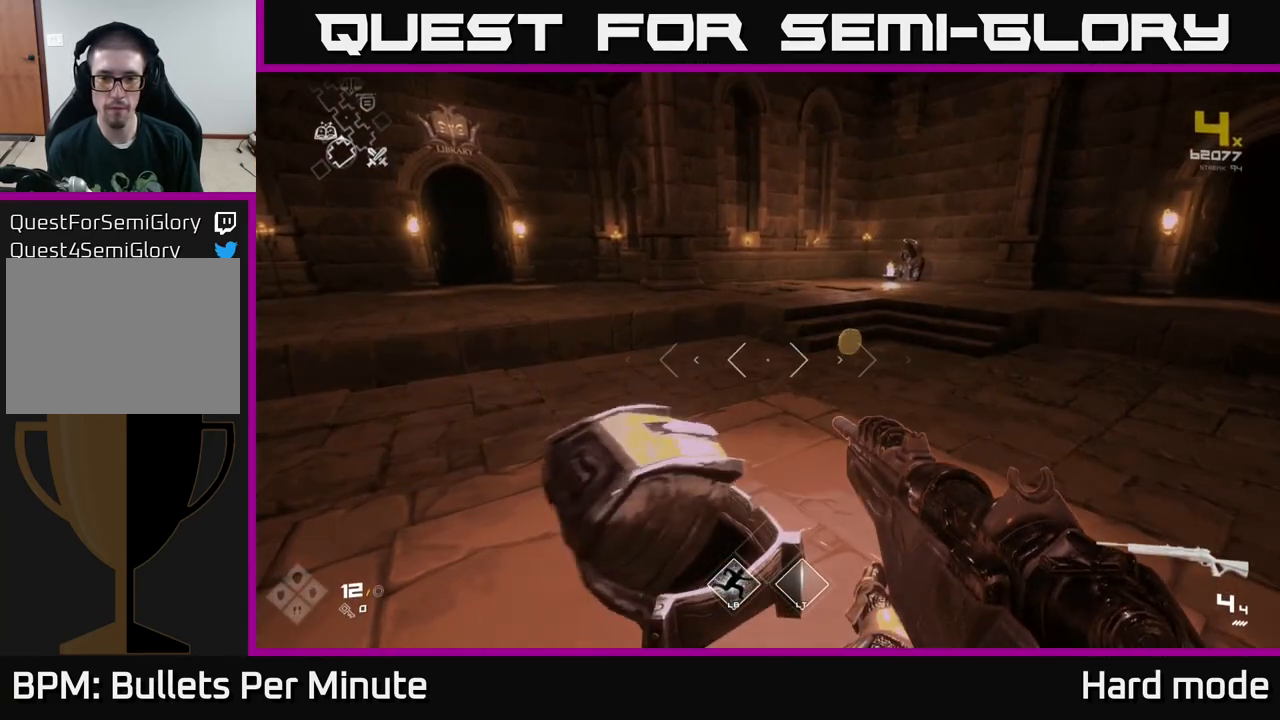
Gameplay with a controller (Xbox layout); each line is a JSON object with the inputs held at the frame after it. "events" lists button and stick changes between this image and that frame as [ms after this image, input, new state], when the widget could be followed in between.
{"buttons": [], "left_stick": "up", "right_stick": "center", "events": [[267, "left_stick", "up"]]}
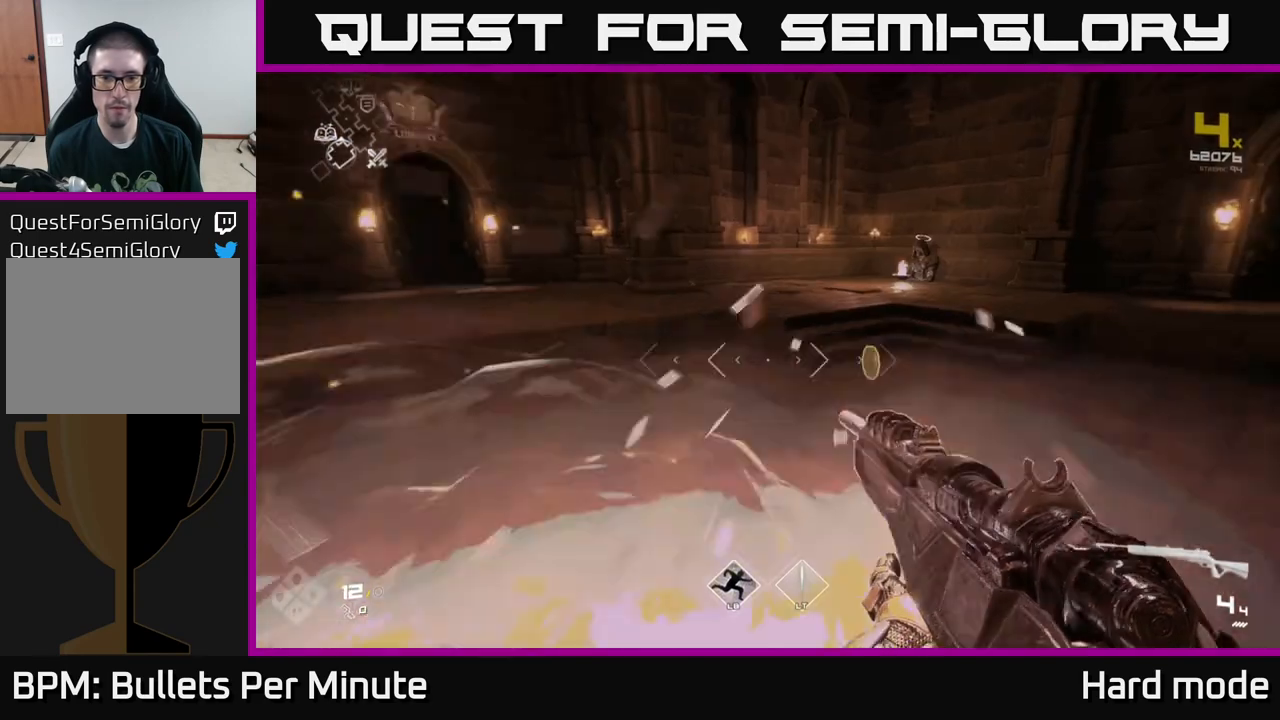
{"buttons": [], "left_stick": "up-right", "right_stick": "left", "events": [[33, "left_stick", "up-right"], [200, "left_stick", "up"], [300, "right_stick", "left"], [483, "left_stick", "up-right"]]}
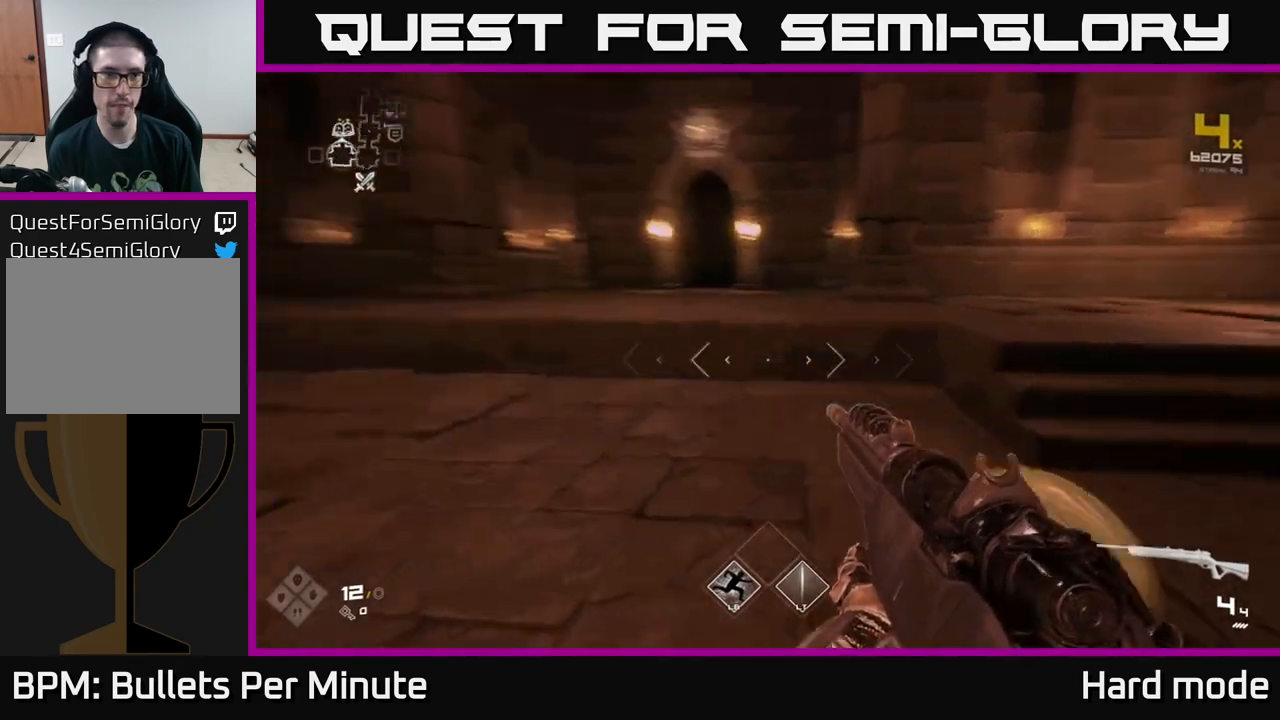
{"buttons": [], "left_stick": "up", "right_stick": "center", "events": [[83, "right_stick", "center"], [133, "left_stick", "up"], [333, "A", "down"], [417, "A", "up"]]}
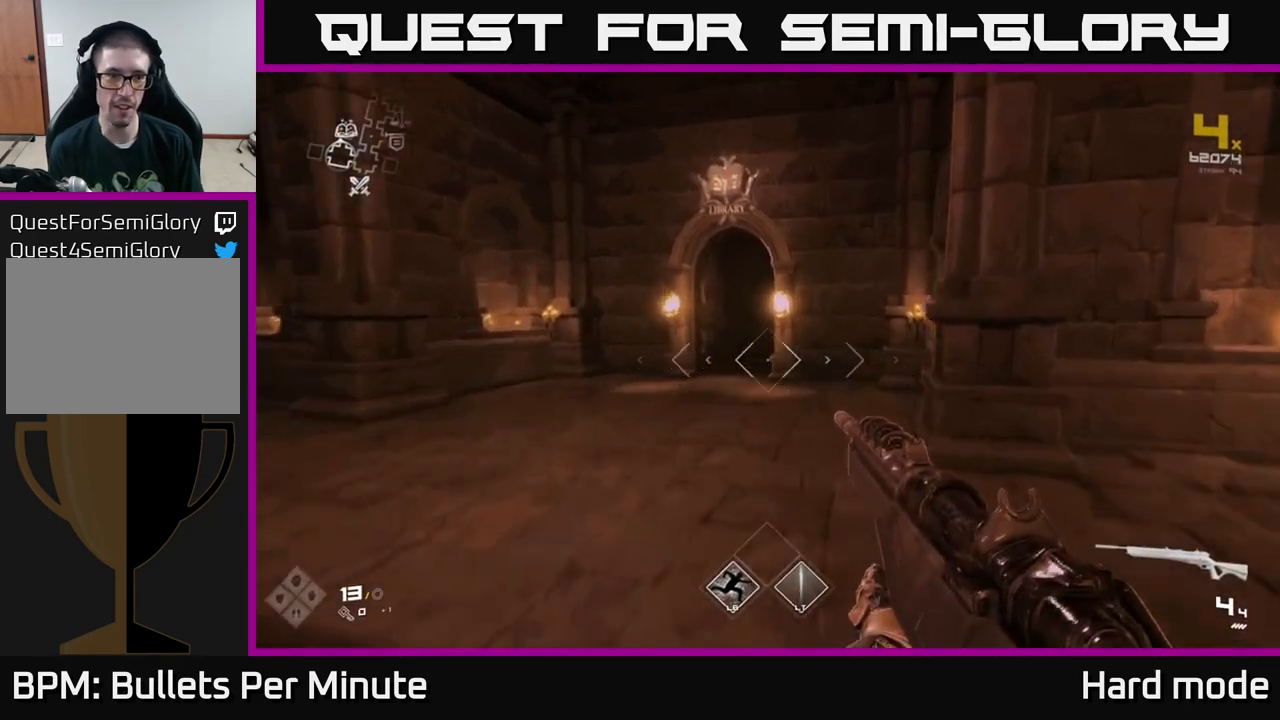
{"buttons": [], "left_stick": "up", "right_stick": "center", "events": []}
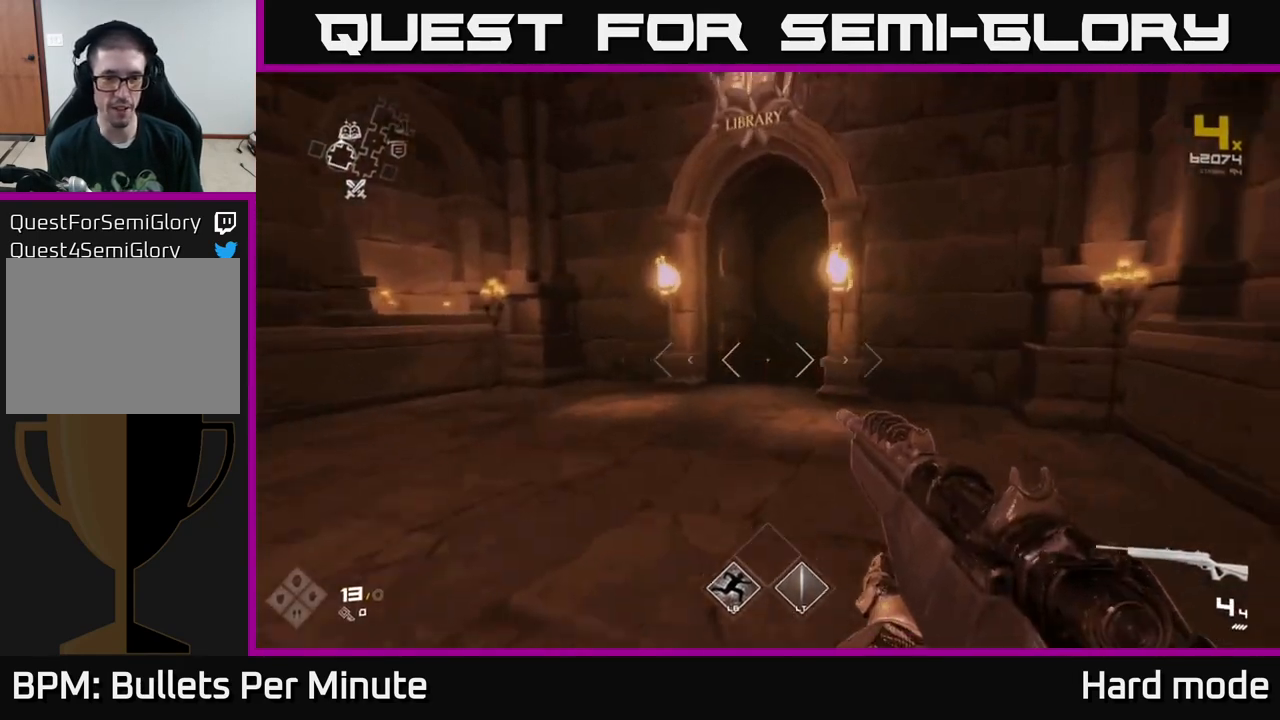
{"buttons": [], "left_stick": "up-left", "right_stick": "left", "events": [[83, "right_stick", "left"], [150, "left_stick", "down-left"], [383, "left_stick", "left"], [483, "left_stick", "up-left"]]}
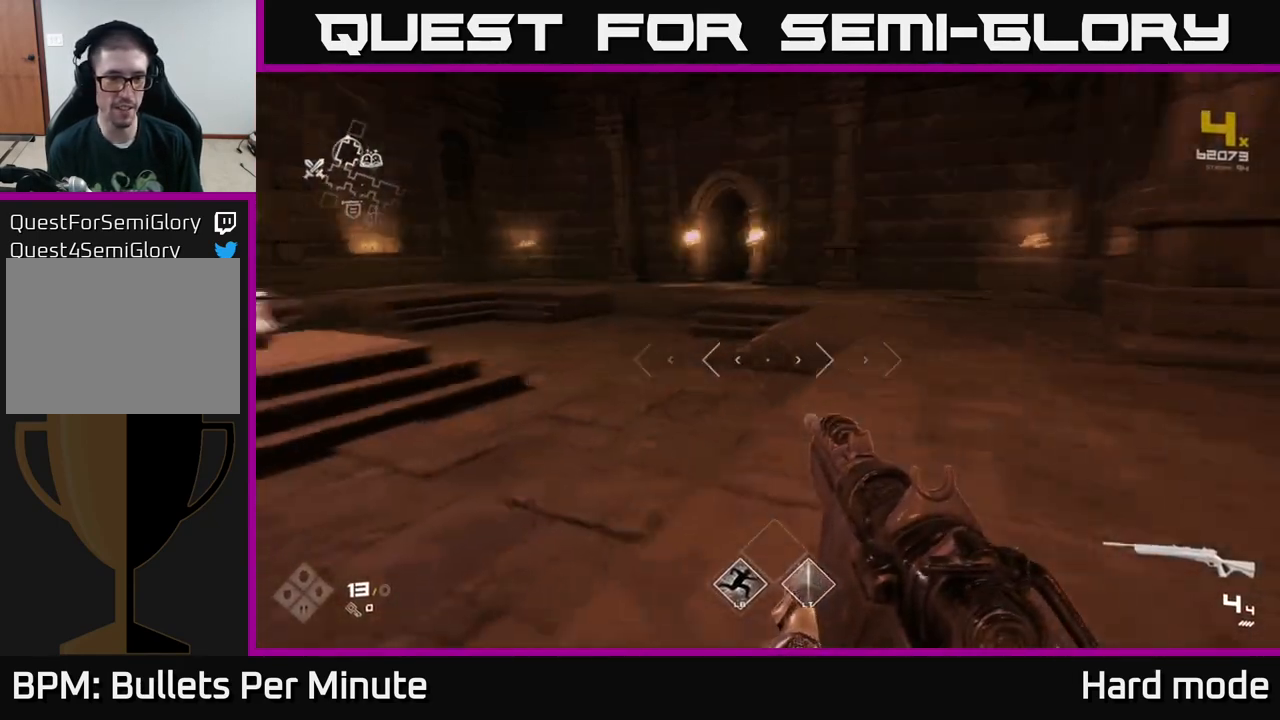
{"buttons": ["L1"], "left_stick": "up", "right_stick": "center", "events": [[33, "right_stick", "center"], [67, "left_stick", "up"], [133, "L1", "down"]]}
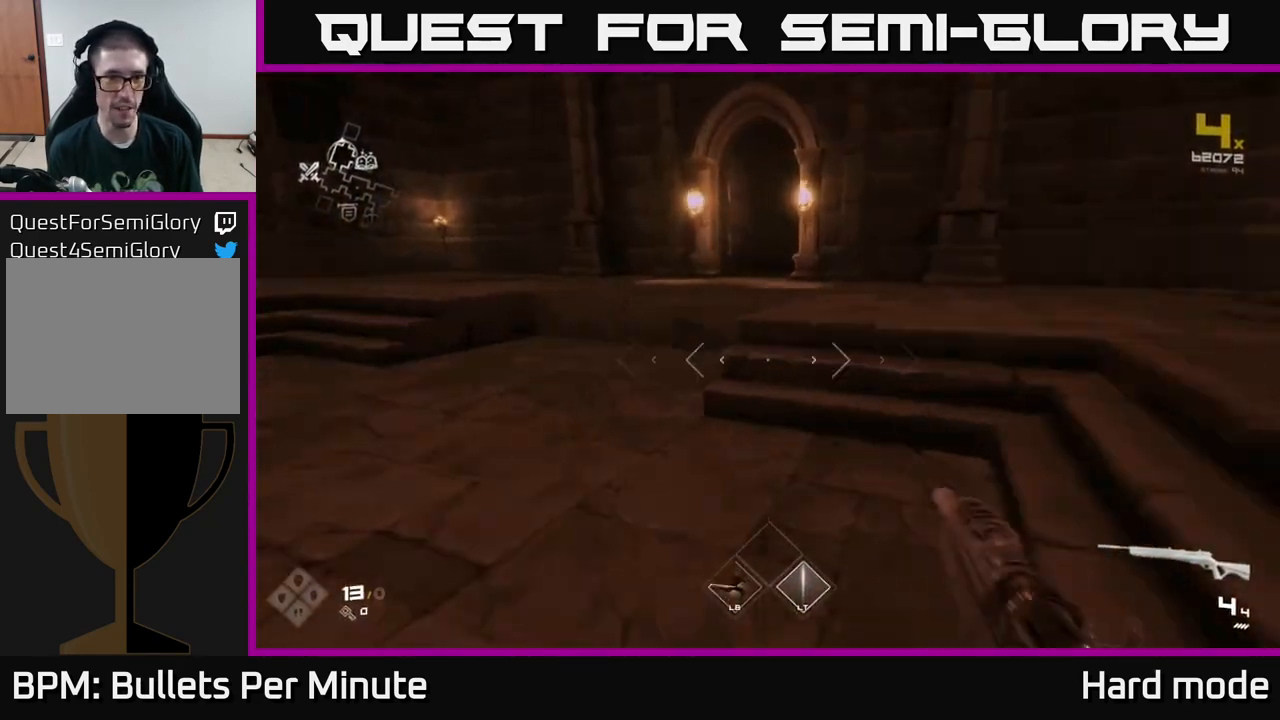
{"buttons": ["L1"], "left_stick": "up", "right_stick": "center", "events": [[167, "A", "down"], [183, "L1", "up"], [317, "A", "up"], [483, "L1", "down"]]}
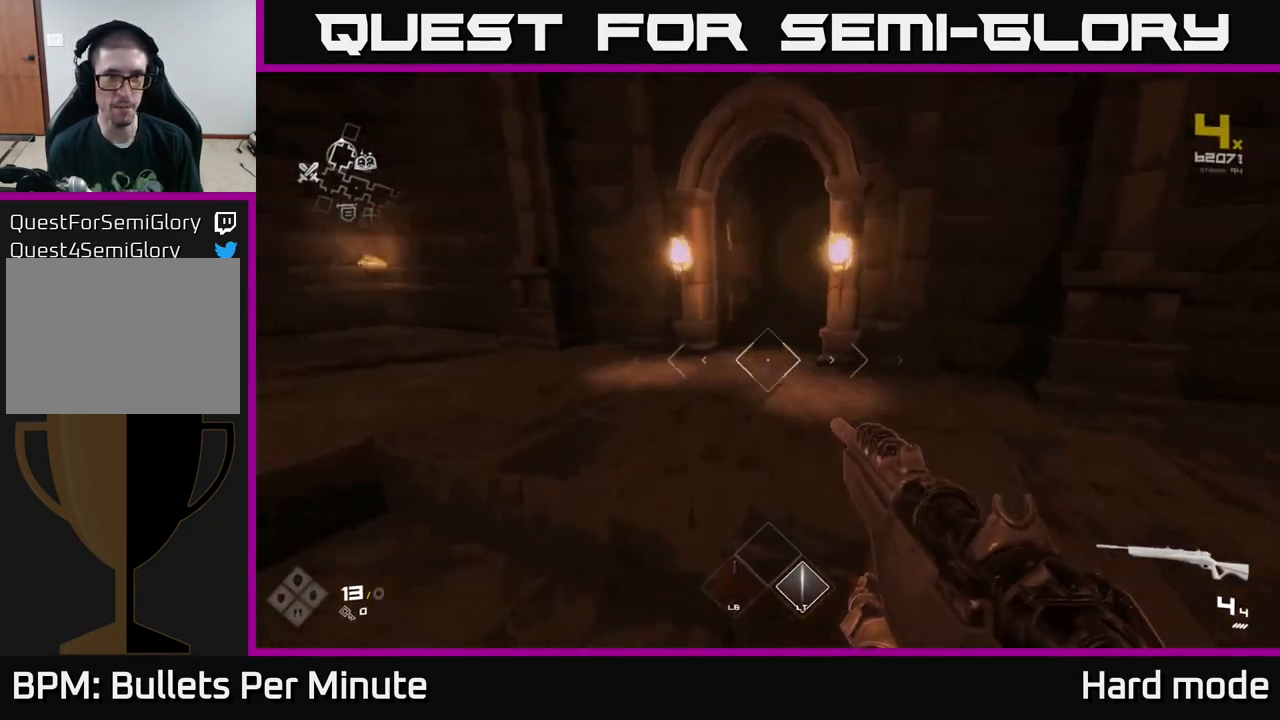
{"buttons": ["L1"], "left_stick": "up", "right_stick": "center", "events": [[333, "right_stick", "right"], [433, "right_stick", "center"]]}
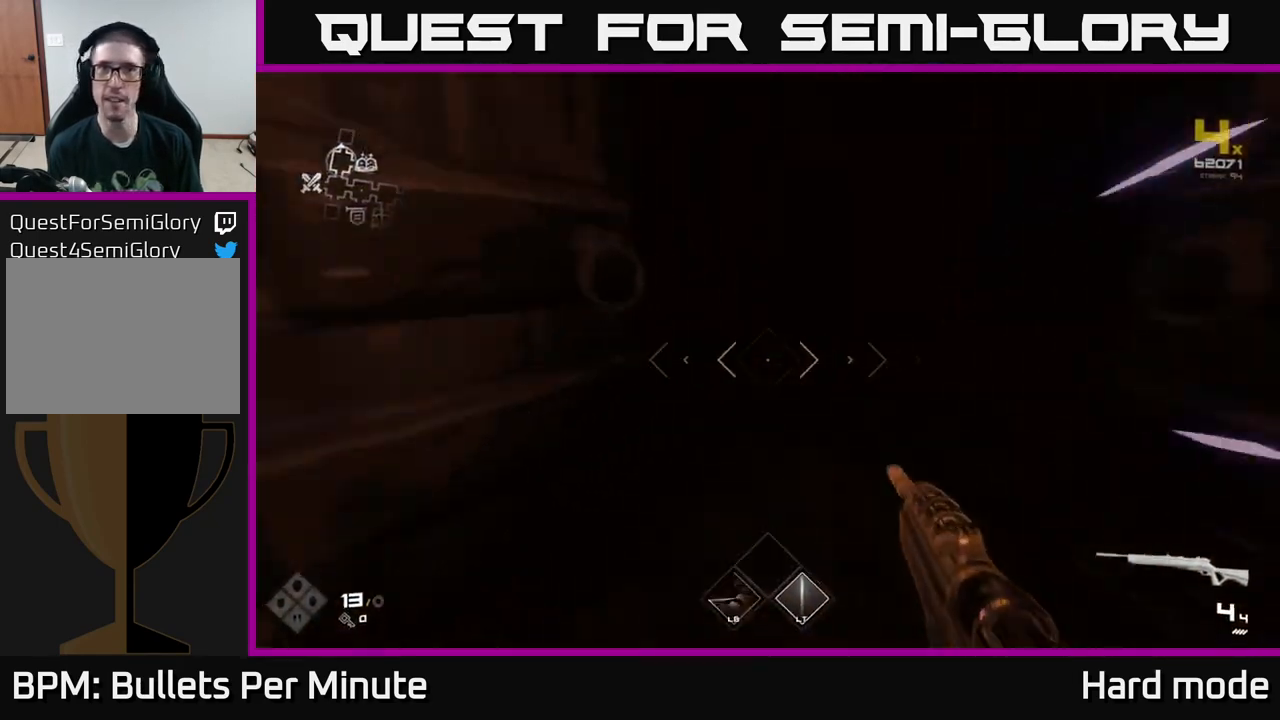
{"buttons": [], "left_stick": "up", "right_stick": "center", "events": [[183, "right_stick", "up"], [283, "right_stick", "center"], [417, "L1", "up"]]}
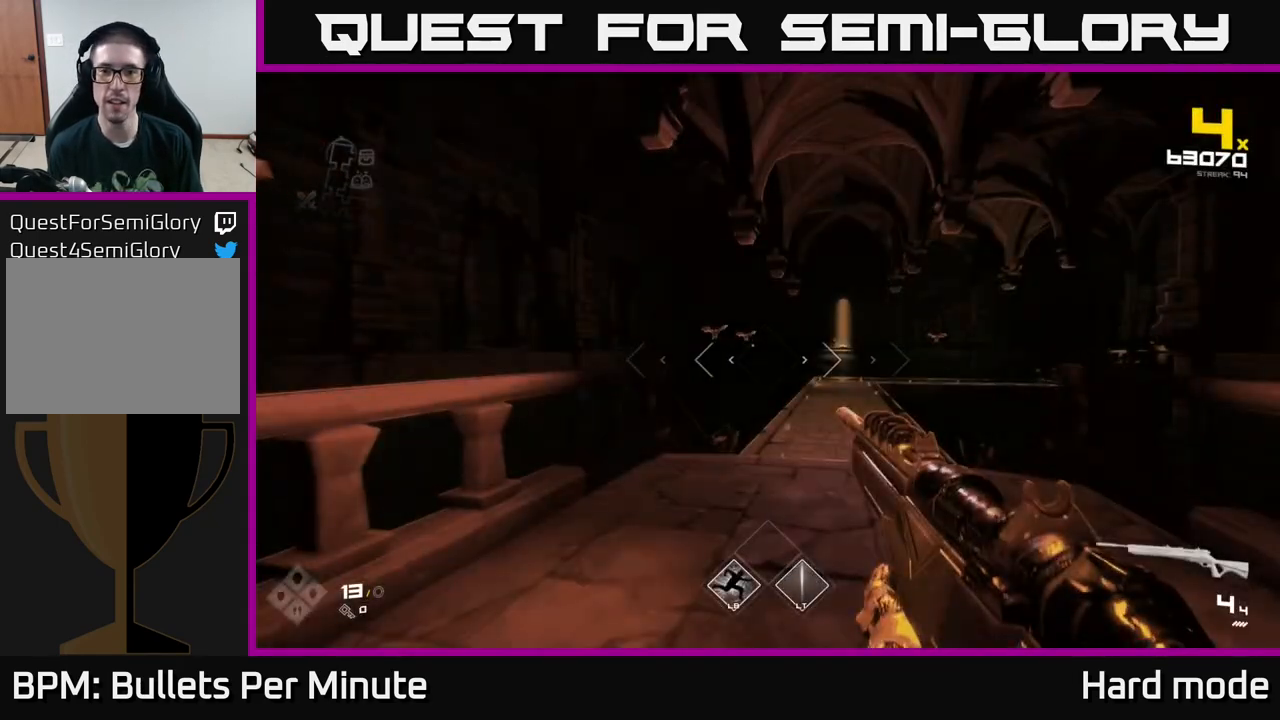
{"buttons": ["R2"], "left_stick": "center", "right_stick": "center", "events": [[300, "left_stick", "up-left"], [300, "right_stick", "up"], [400, "R2", "down"], [400, "left_stick", "center"], [417, "right_stick", "center"]]}
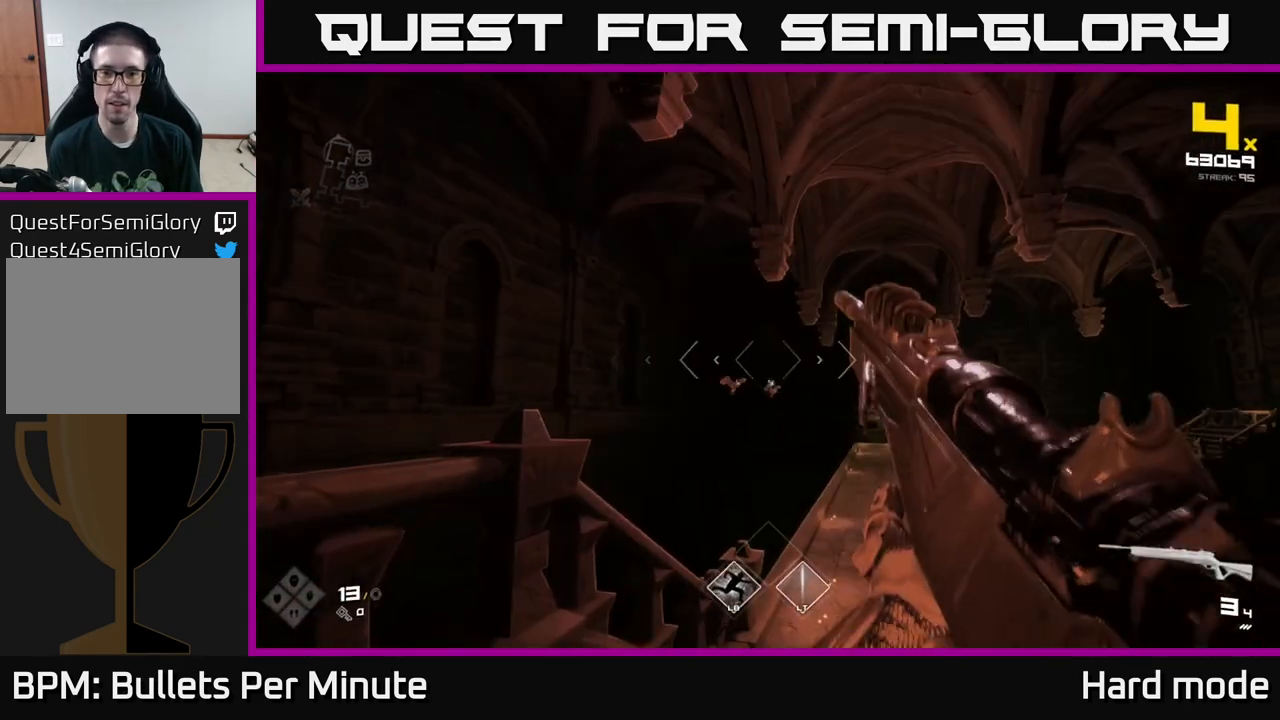
{"buttons": [], "left_stick": "up", "right_stick": "center", "events": [[17, "R2", "up"], [200, "R2", "down"], [283, "R2", "up"], [417, "left_stick", "up"]]}
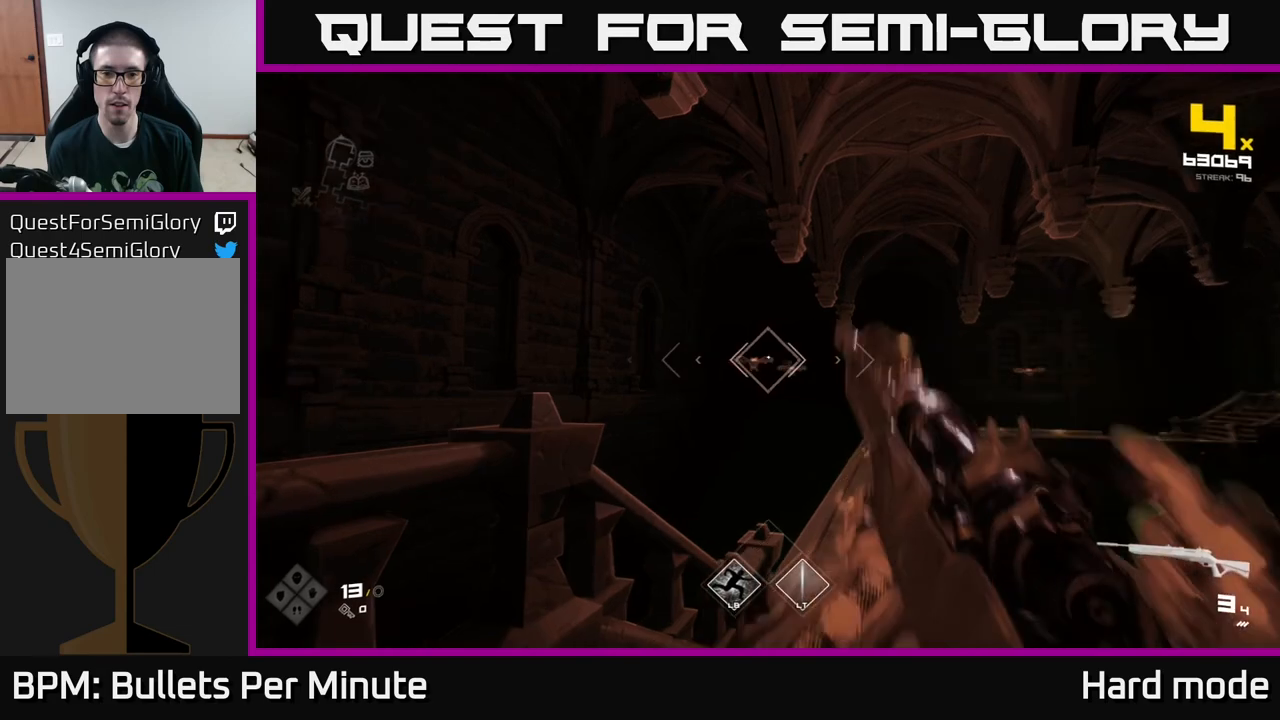
{"buttons": [], "left_stick": "center", "right_stick": "center", "events": [[17, "R2", "down"], [50, "left_stick", "center"], [150, "R2", "up"], [350, "R2", "down"], [450, "R2", "up"]]}
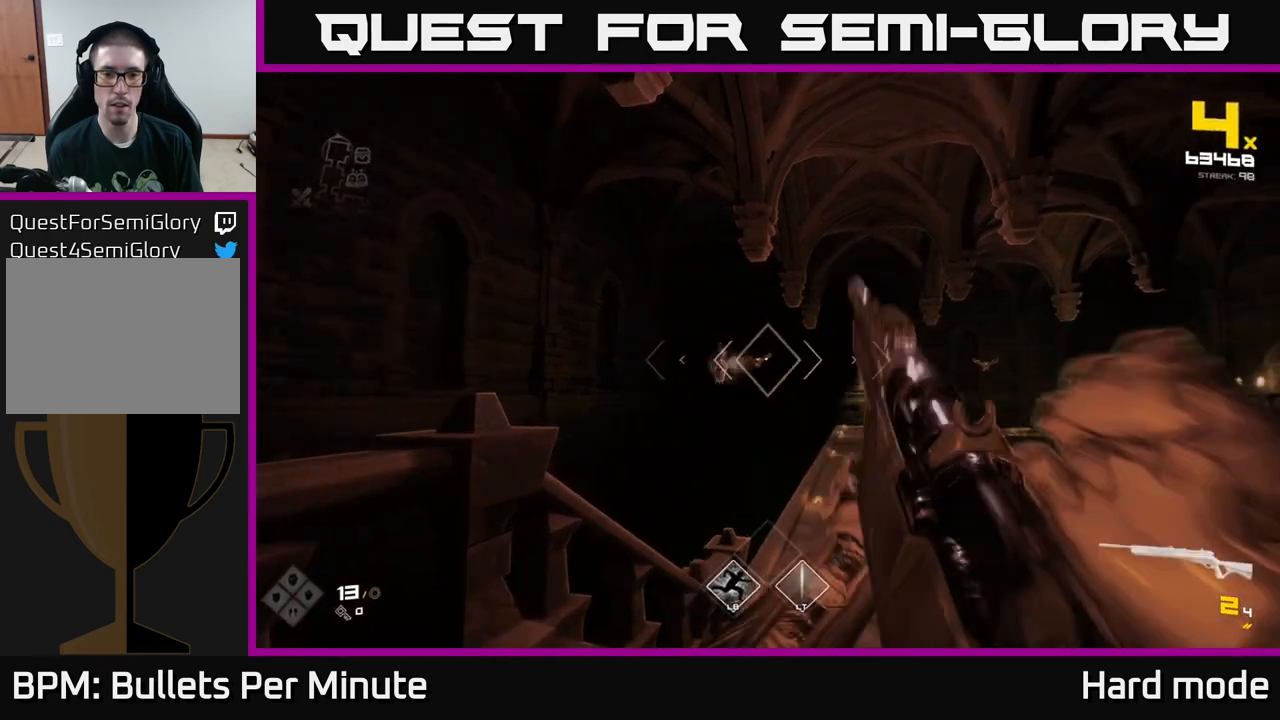
{"buttons": [], "left_stick": "right", "right_stick": "right", "events": [[200, "R2", "down"], [333, "R2", "up"], [467, "left_stick", "right"], [483, "right_stick", "right"]]}
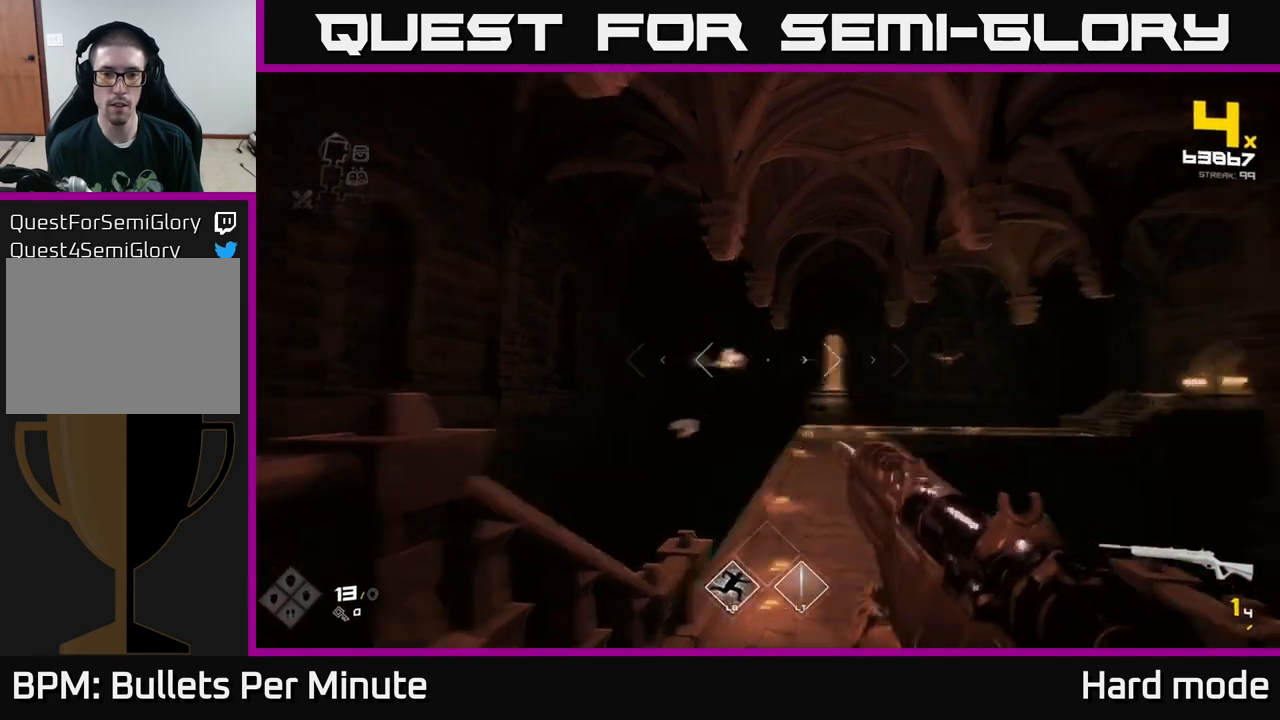
{"buttons": ["R2"], "left_stick": "center", "right_stick": "center", "events": [[67, "R2", "down"], [117, "right_stick", "center"], [133, "left_stick", "center"], [150, "R2", "up"], [450, "R2", "down"]]}
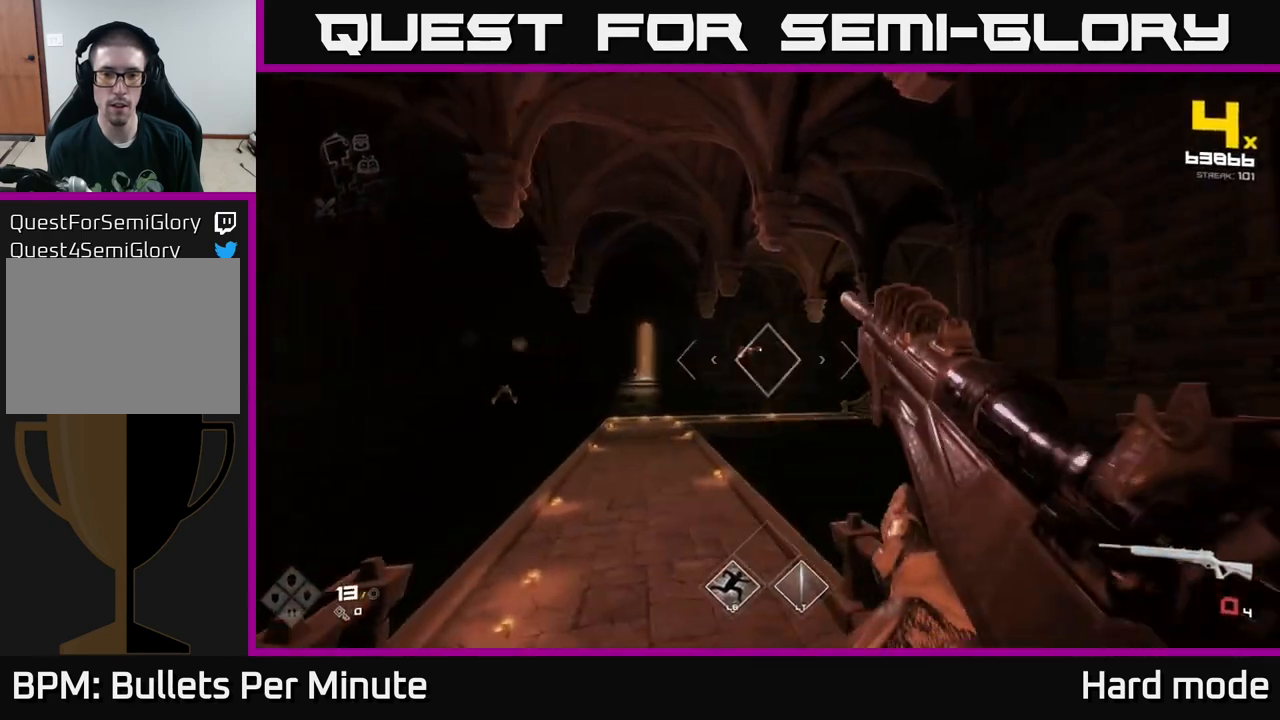
{"buttons": [], "left_stick": "up-left", "right_stick": "center", "events": [[50, "R2", "up"], [250, "R1", "down"], [333, "R1", "up"], [483, "left_stick", "up-left"]]}
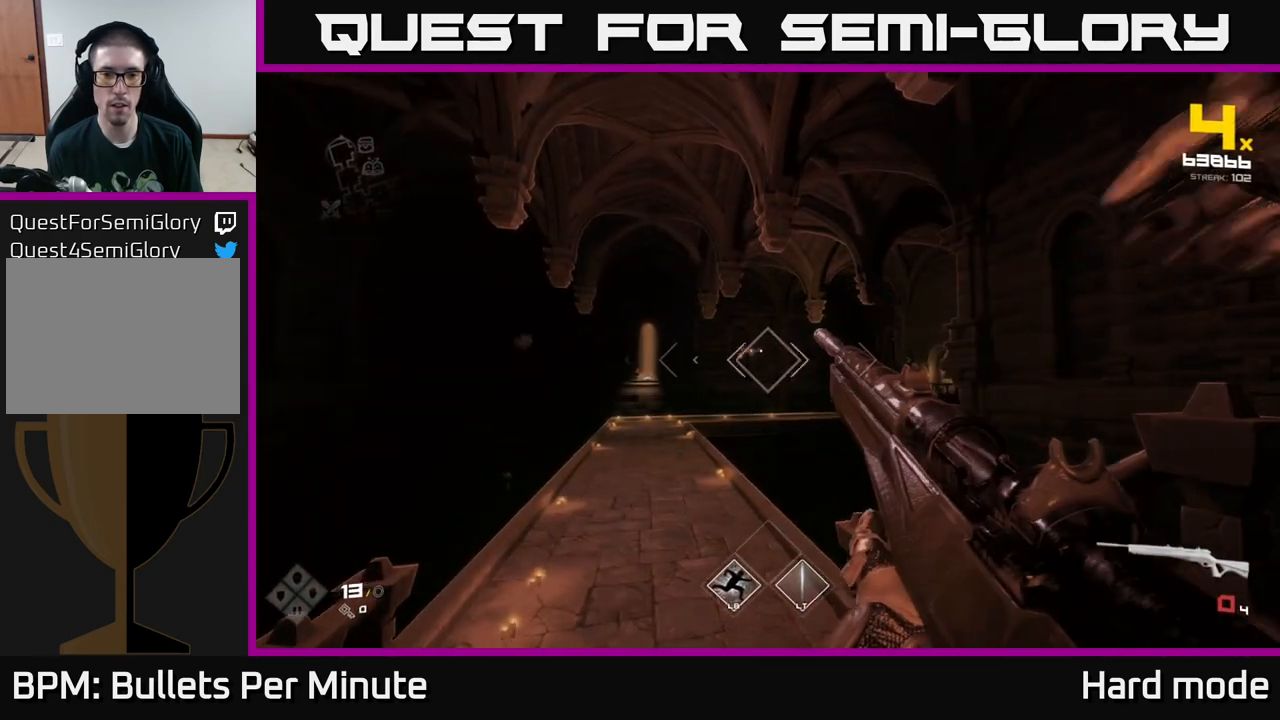
{"buttons": [], "left_stick": "center", "right_stick": "center", "events": [[33, "R1", "down"], [83, "left_stick", "center"], [167, "R1", "up"], [400, "R1", "down"], [500, "R1", "up"]]}
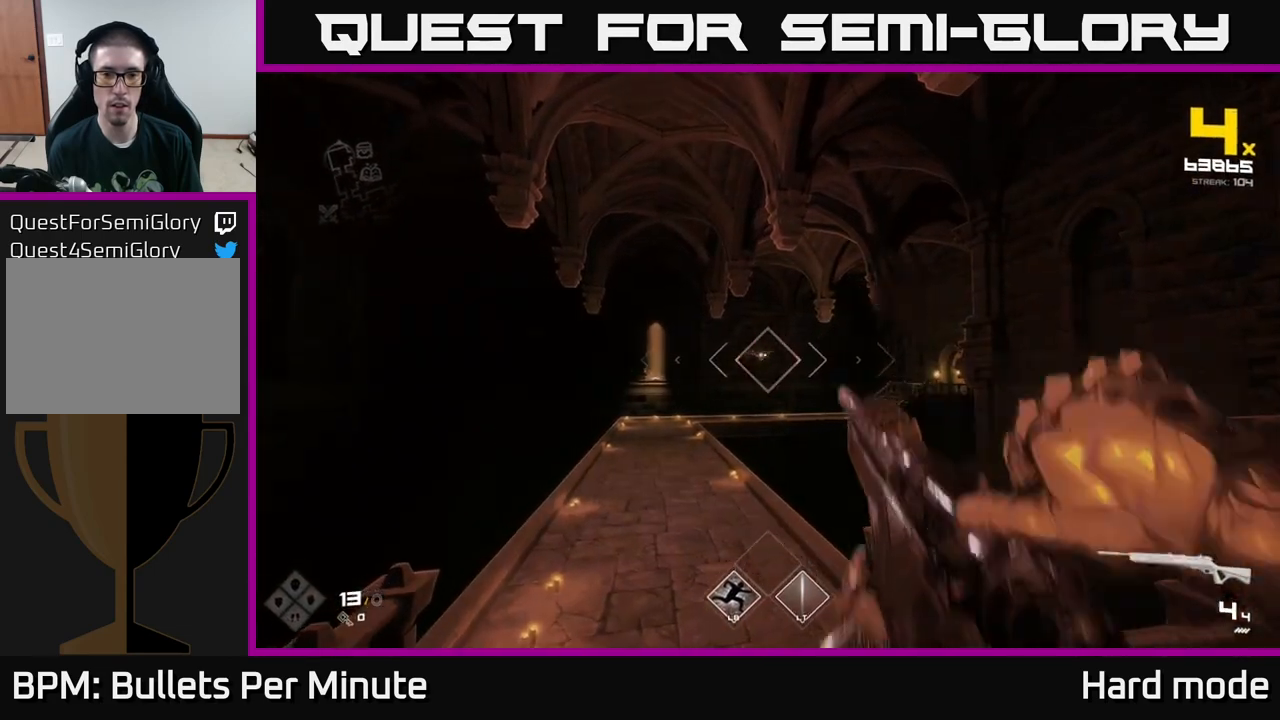
{"buttons": [], "left_stick": "up", "right_stick": "center", "events": [[250, "R2", "down"], [267, "left_stick", "up"], [417, "R2", "up"]]}
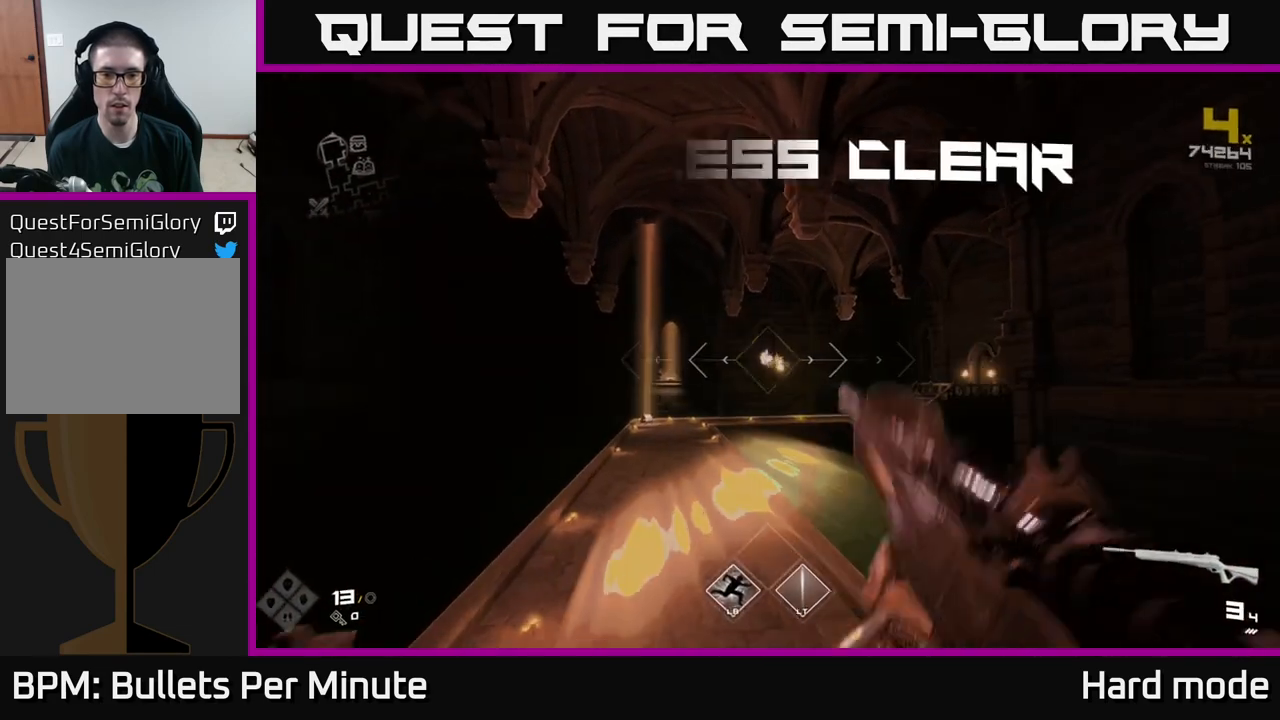
{"buttons": ["R1"], "left_stick": "up", "right_stick": "center", "events": [[100, "R1", "down"], [167, "left_stick", "up-left"], [233, "R1", "up"], [367, "left_stick", "up"], [367, "right_stick", "down-left"], [433, "R1", "down"], [433, "right_stick", "center"]]}
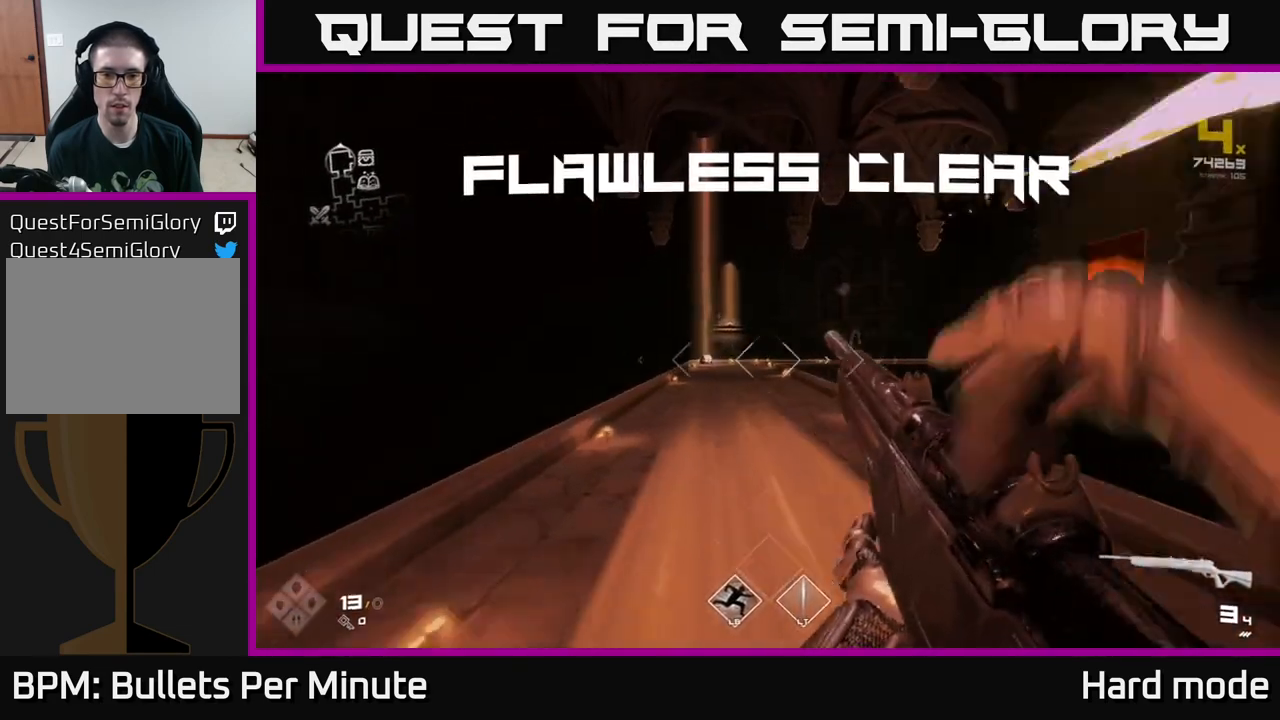
{"buttons": [], "left_stick": "up", "right_stick": "center", "events": [[67, "R1", "up"], [283, "R1", "down"], [383, "R1", "up"]]}
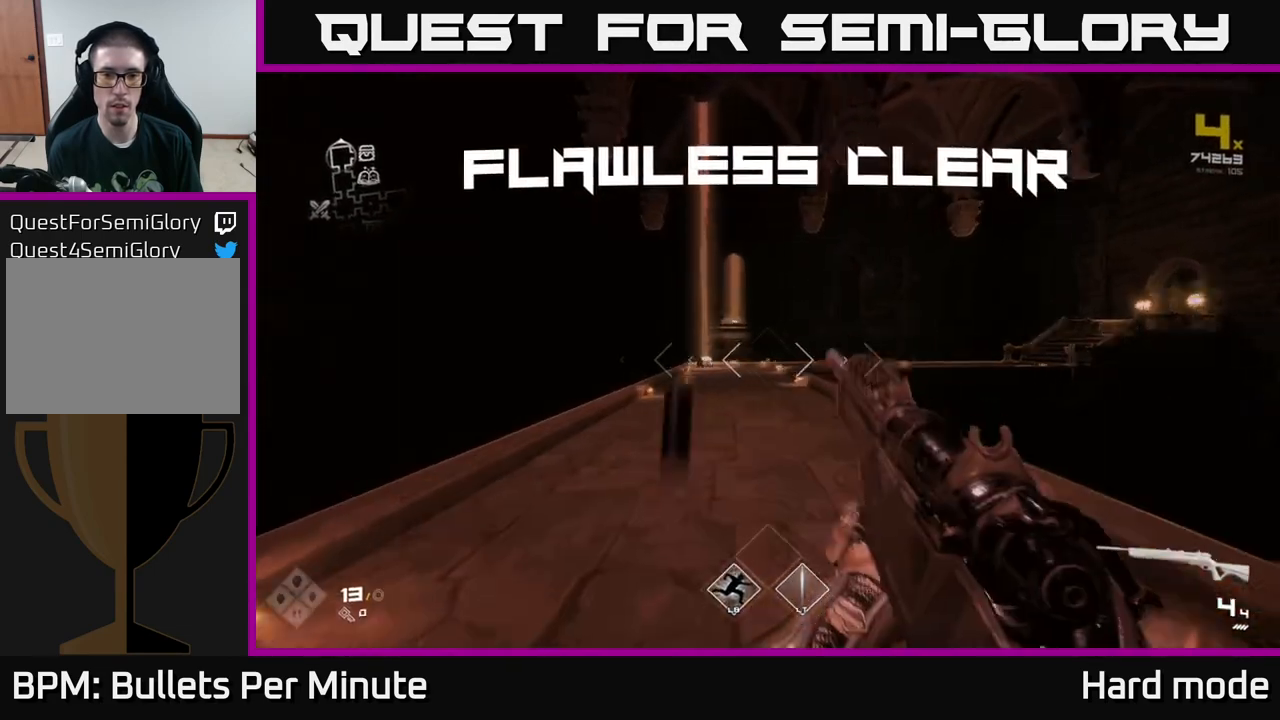
{"buttons": ["L1"], "left_stick": "up", "right_stick": "center", "events": [[33, "right_stick", "down-left"], [117, "right_stick", "center"], [183, "L1", "down"]]}
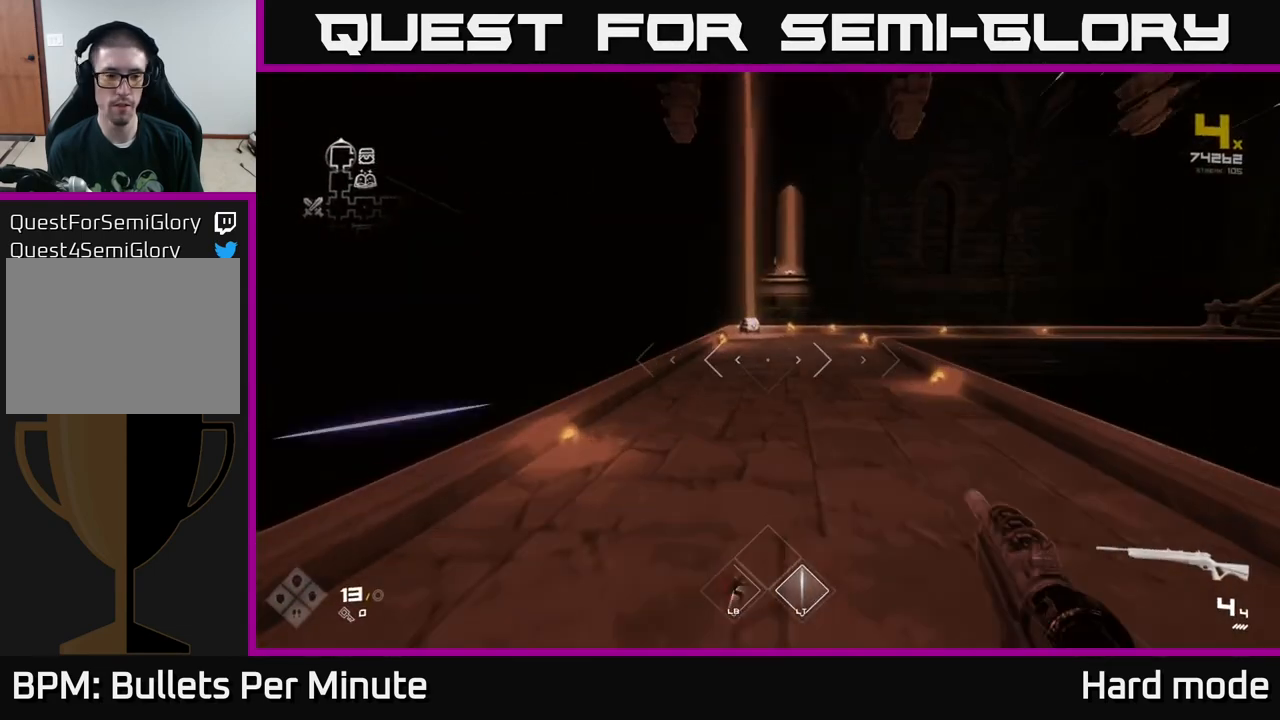
{"buttons": ["L1"], "left_stick": "up", "right_stick": "center", "events": []}
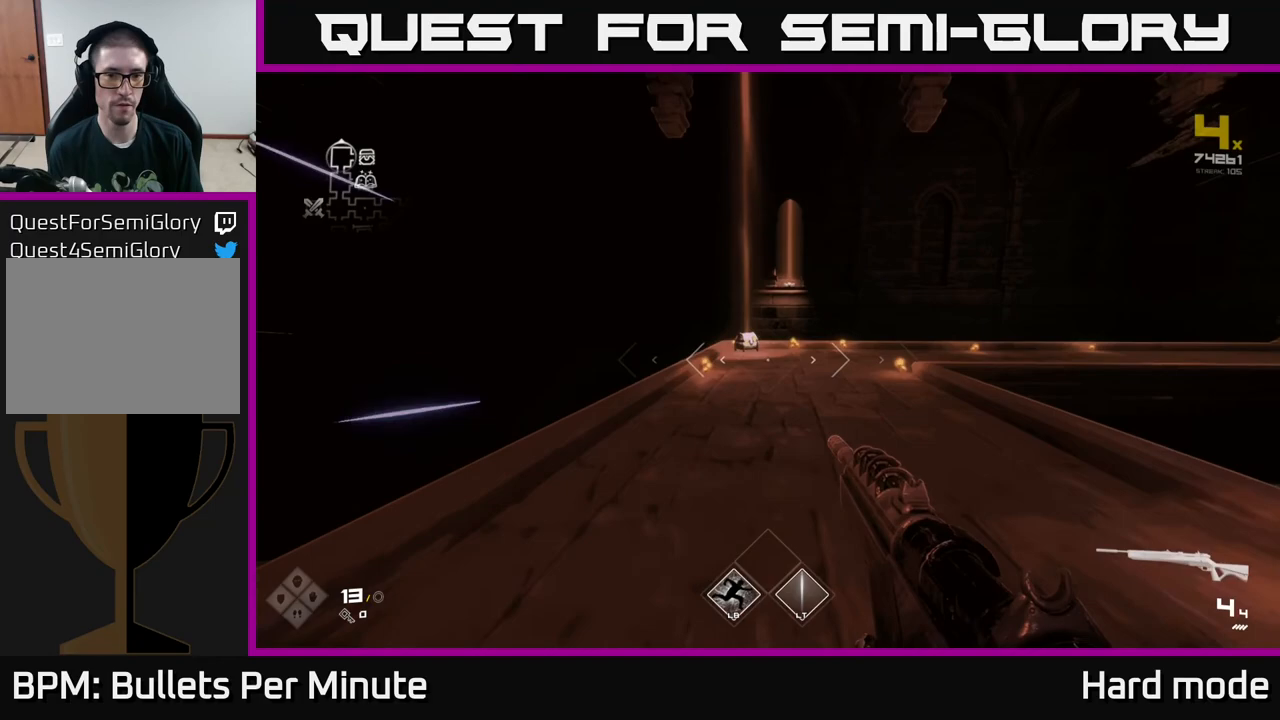
{"buttons": ["L1"], "left_stick": "up", "right_stick": "center", "events": [[350, "right_stick", "down"], [483, "right_stick", "center"]]}
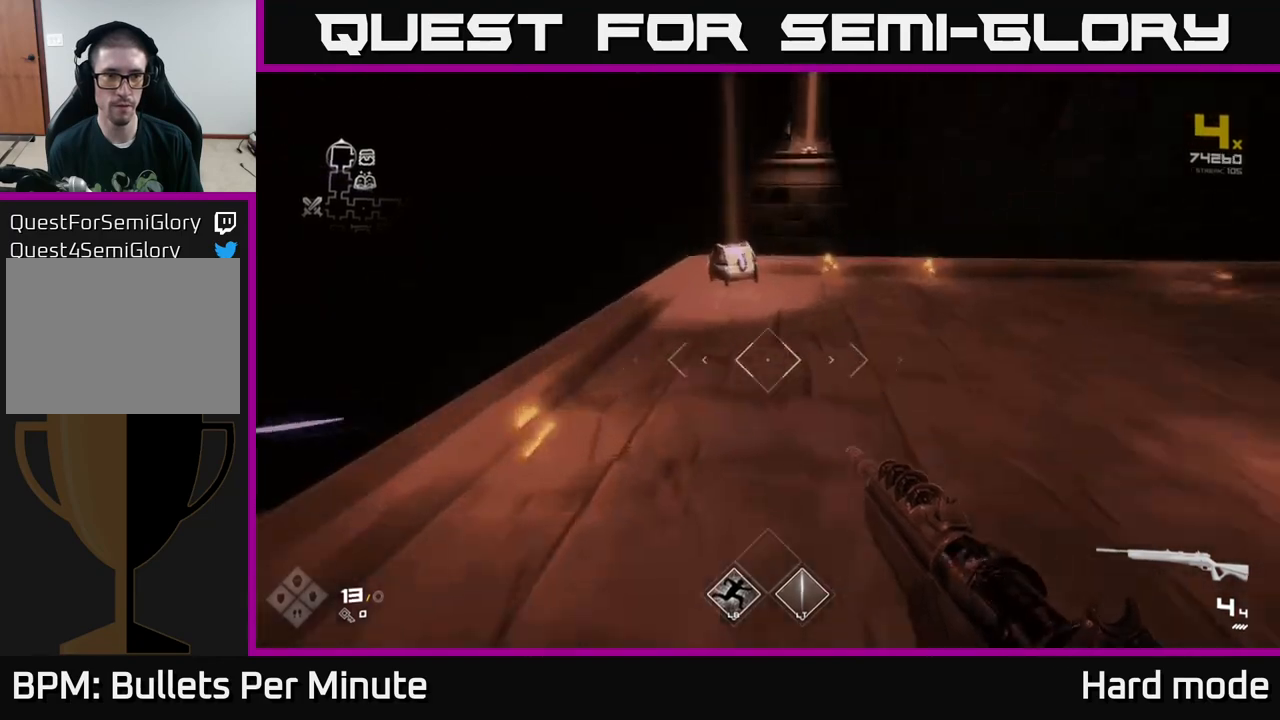
{"buttons": [], "left_stick": "up", "right_stick": "center", "events": [[217, "L1", "up"], [317, "left_stick", "center"], [333, "X", "down"], [400, "left_stick", "up"], [417, "X", "up"]]}
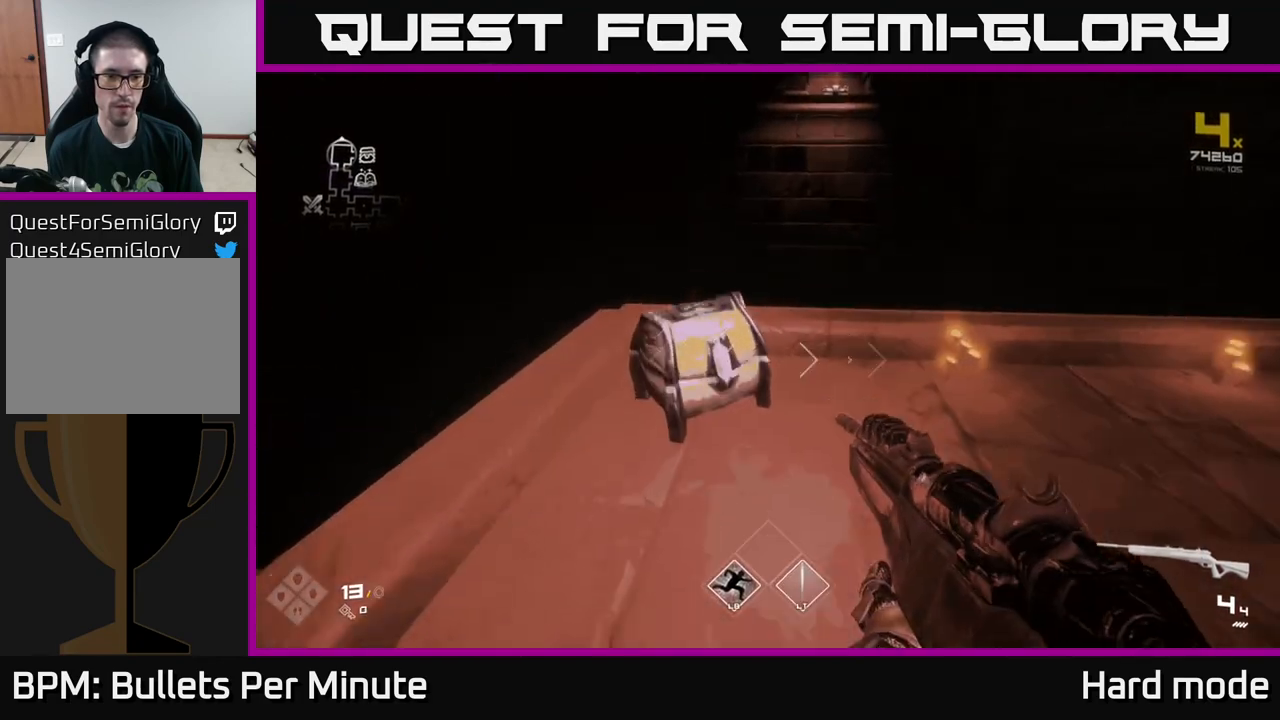
{"buttons": [], "left_stick": "center", "right_stick": "center", "events": [[33, "X", "down"], [100, "left_stick", "center"], [117, "X", "up"], [233, "X", "down"], [283, "X", "up"]]}
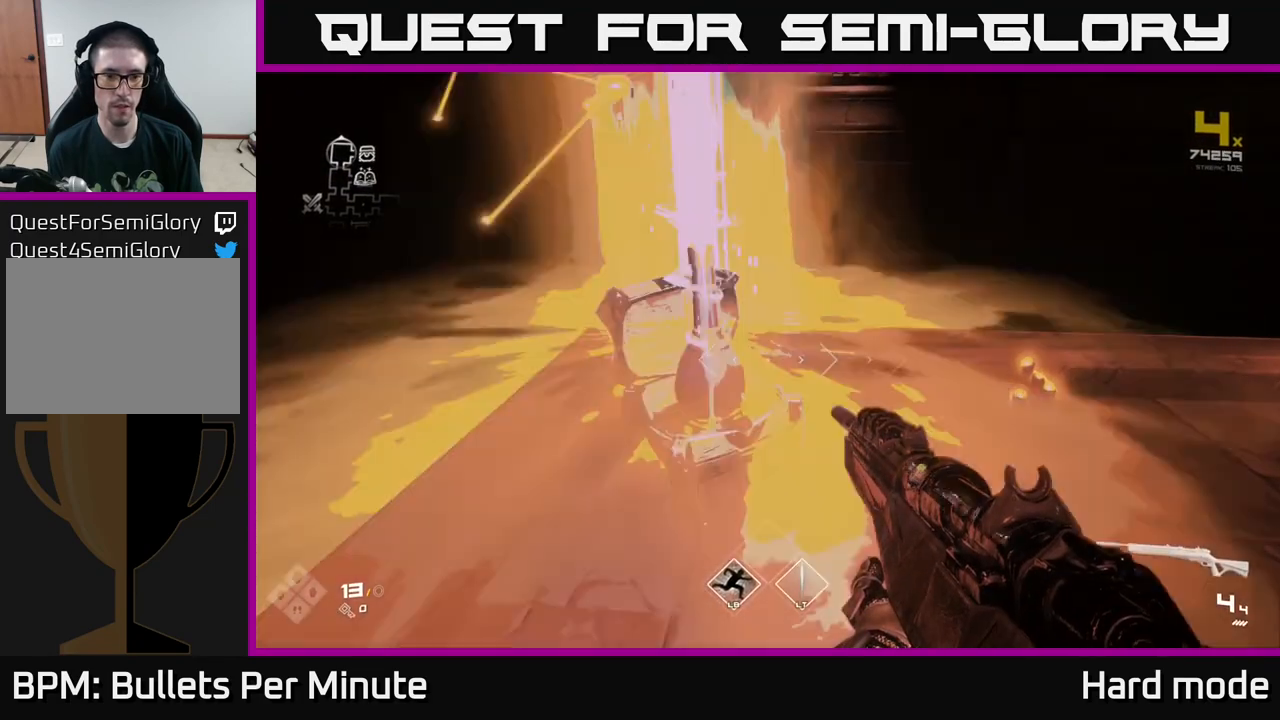
{"buttons": [], "left_stick": "down-right", "right_stick": "right", "events": [[167, "left_stick", "up"], [317, "right_stick", "right"], [367, "left_stick", "center"], [450, "left_stick", "down-right"]]}
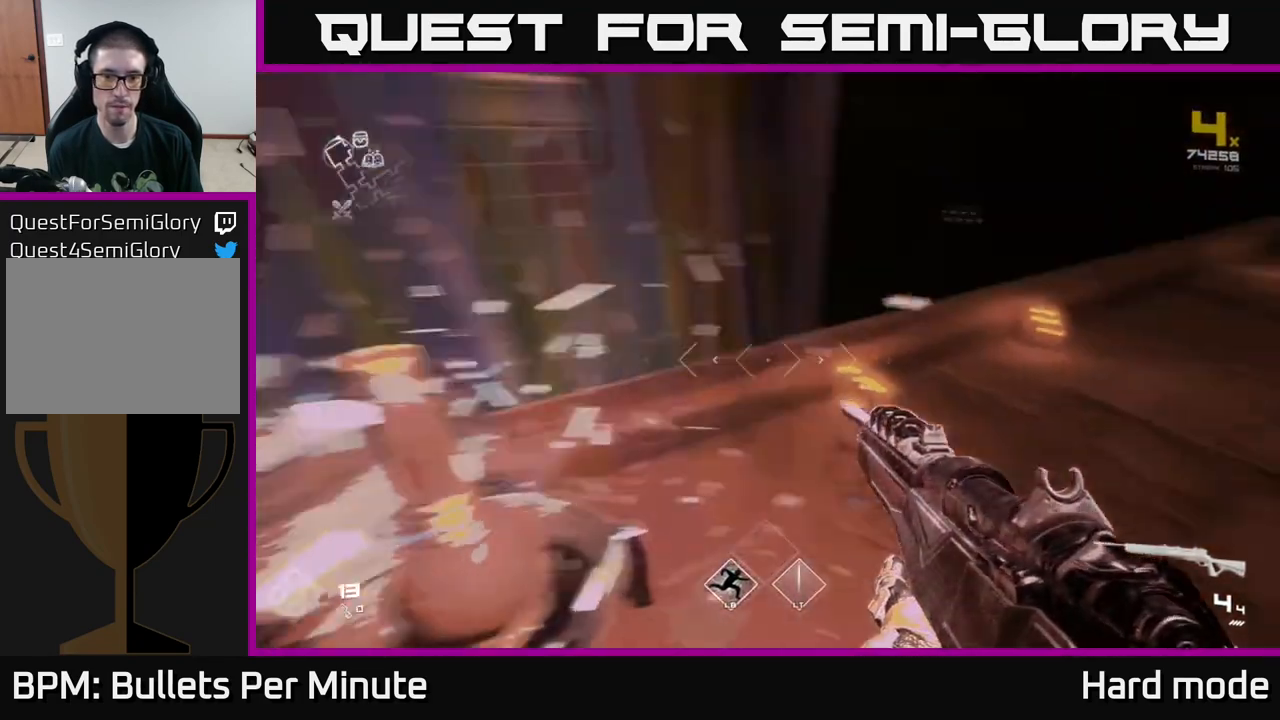
{"buttons": [], "left_stick": "up", "right_stick": "right", "events": [[117, "left_stick", "center"], [367, "left_stick", "up"]]}
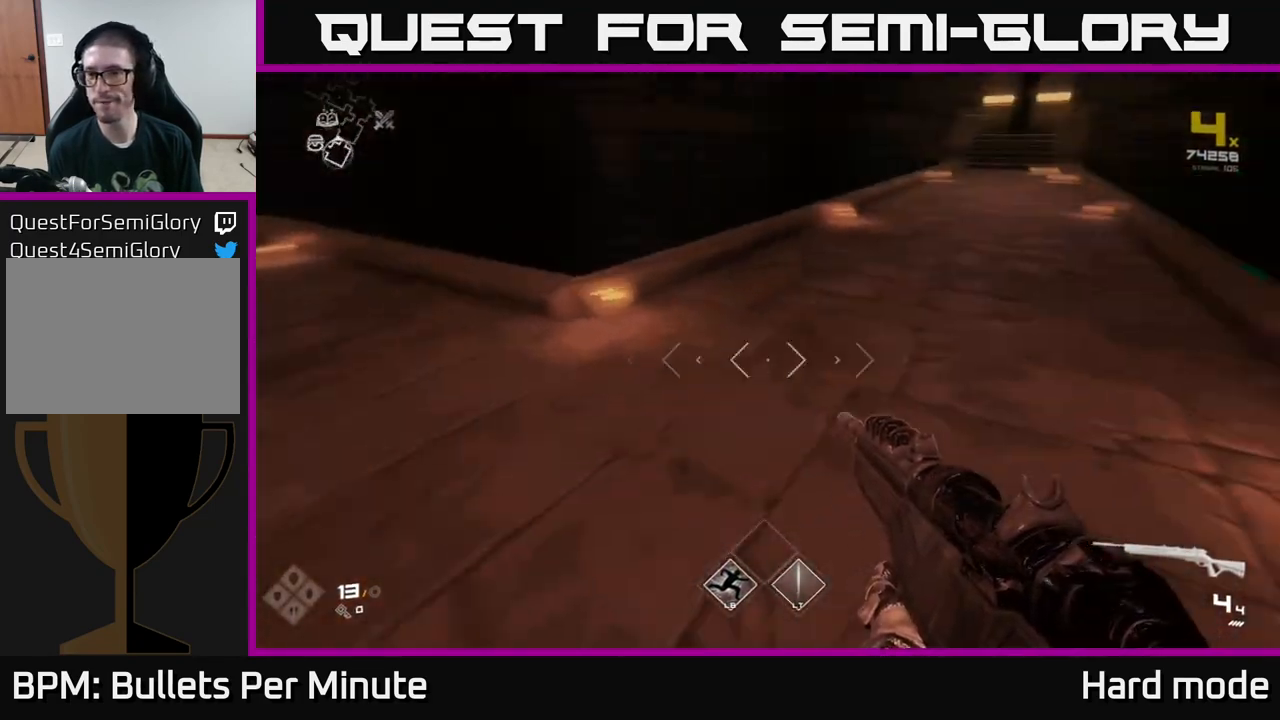
{"buttons": ["L1"], "left_stick": "up", "right_stick": "center", "events": [[33, "L1", "down"], [133, "right_stick", "up"], [183, "right_stick", "center"], [383, "right_stick", "right"], [467, "right_stick", "center"]]}
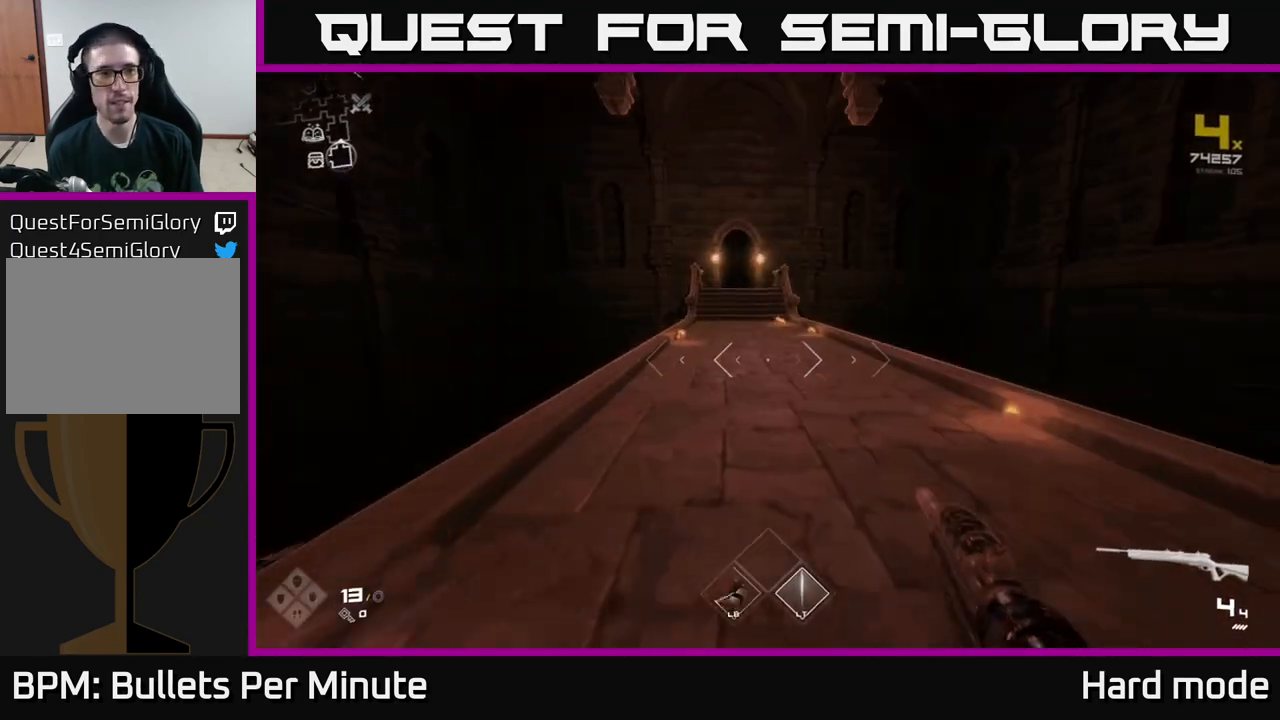
{"buttons": ["L1"], "left_stick": "up", "right_stick": "center", "events": [[217, "right_stick", "up-left"], [283, "right_stick", "center"]]}